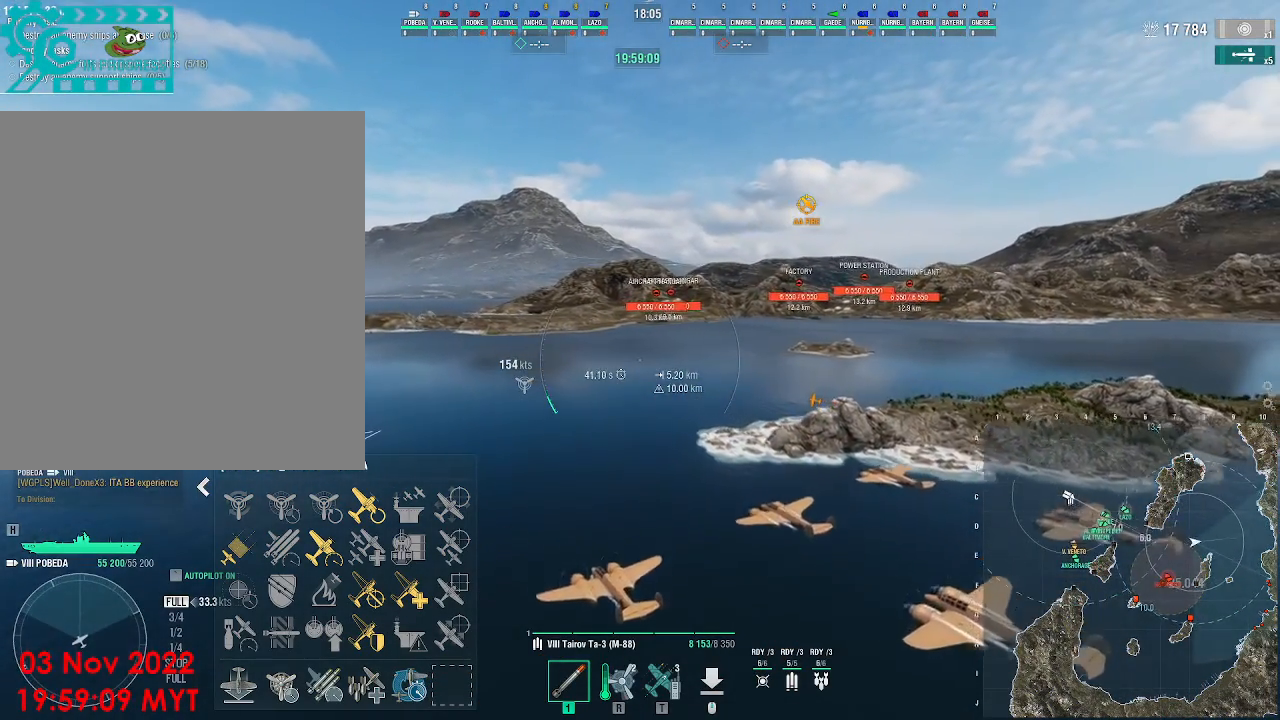
Gameplay with keyboard and mouse; each line is a JSON object with the keys and mouse buttons held at the frame after it. "events" lists presses ("down") and releases ("up") of ".", "/", "0", "1", "2", "3", "4", "5", "6", "7", "8", "9", "a", "alt_l", "alt_r", "b", "backslash", "backspace", "c", "caps_lock", "comma", "ctrl_l", "ctrl_r", "d", "e", "equals", "escape", "f", "f1", "f10", "f11", "f12", "f2", "f3", "f4", "f5", "f6", "f7", "f8", "f9", "g", "h", "i", "j", "k", "l", "lbracket", "m", "minus", "n", "o", "p", "q", "quote", "r", "rbracket", "return", "s", "semicolon", "shift_l", "shift_r", "space", "super", "t", "tab", "tilde", "u", "v", "w", "x", "y", "z", "mouse_left", "mouse_wheel", "mouse_right", "mouse_mb4" and "mouse_mb5" between this image and that frame as [ms after this image, input, new state], when the widget could be followed in between. "mouse_left", "mouse_wheel", "mouse_right", "mouse_mb4", "mouse_mb5" = the "left", "wheel", "right", "mb4", "mb5" buttons of the "mouse" list. No other keys are recorded. "wheel" means that the mouse wheel is clicked or scrolled. Not read: mouse_move.
{"keys": [], "mouse": [], "events": [[233, "w", "up"]]}
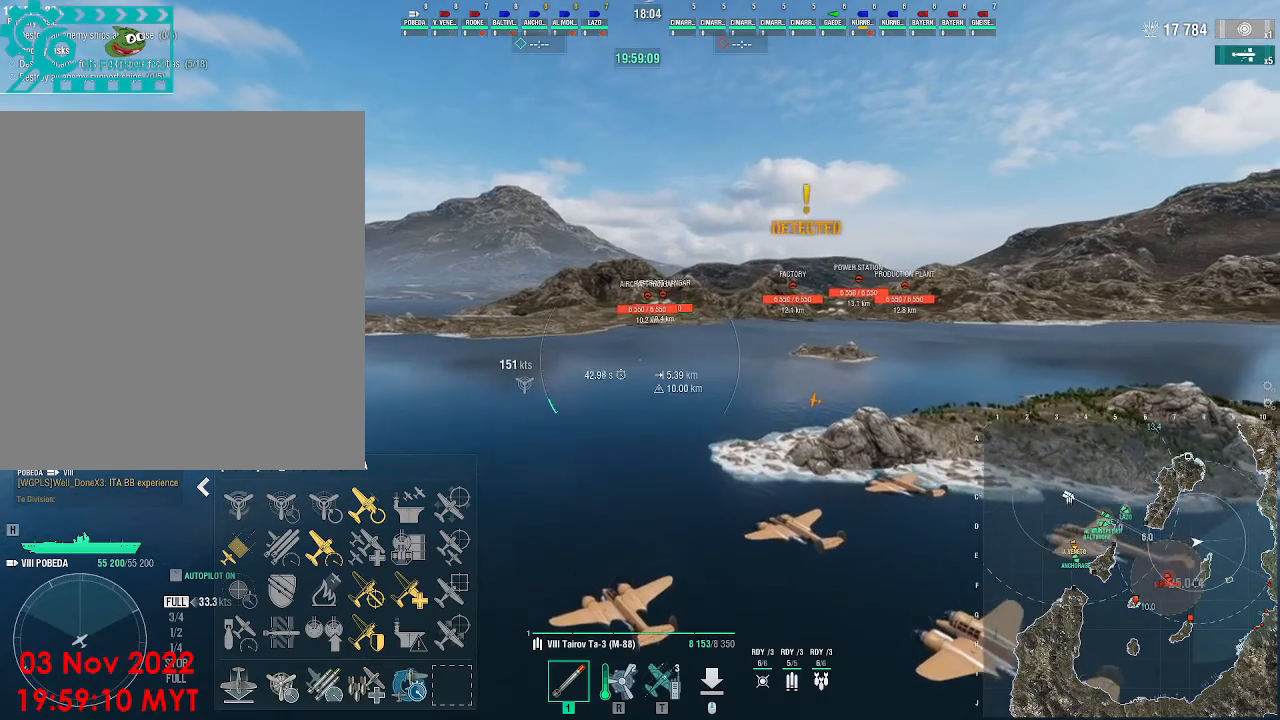
{"keys": [], "mouse": [], "events": []}
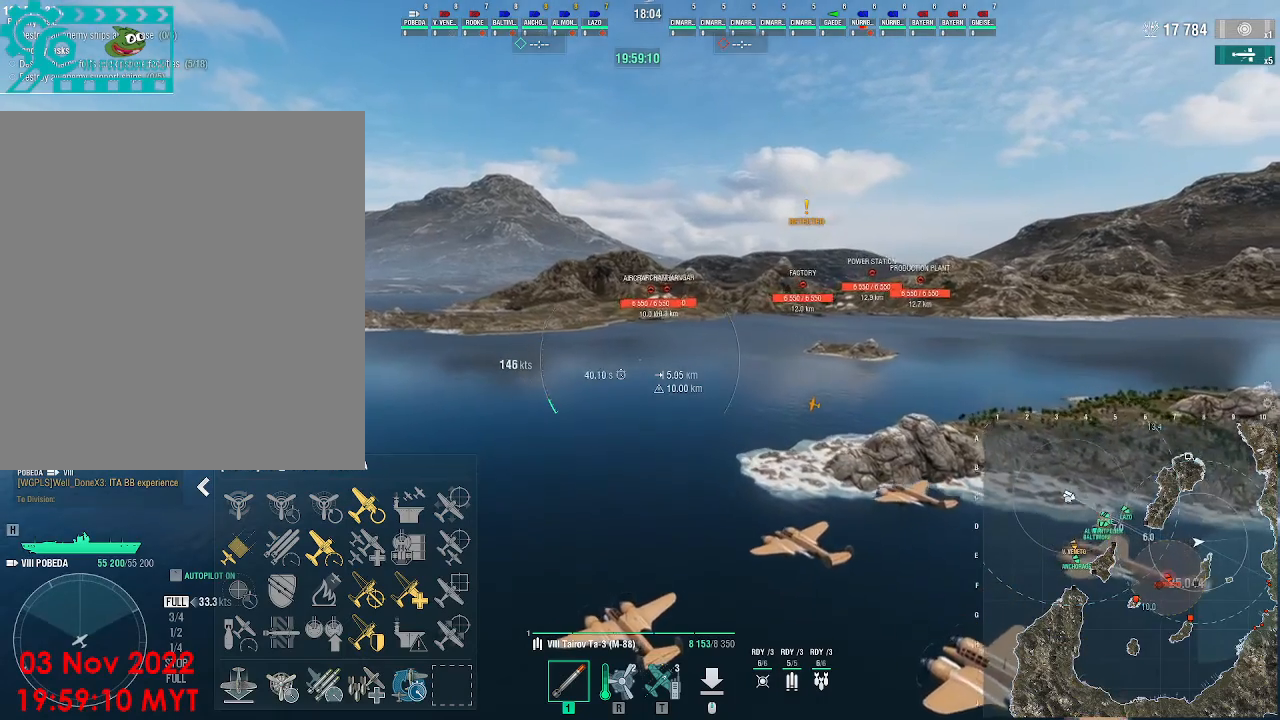
{"keys": ["d", "w"], "mouse": [], "events": [[100, "d", "down"], [400, "w", "down"]]}
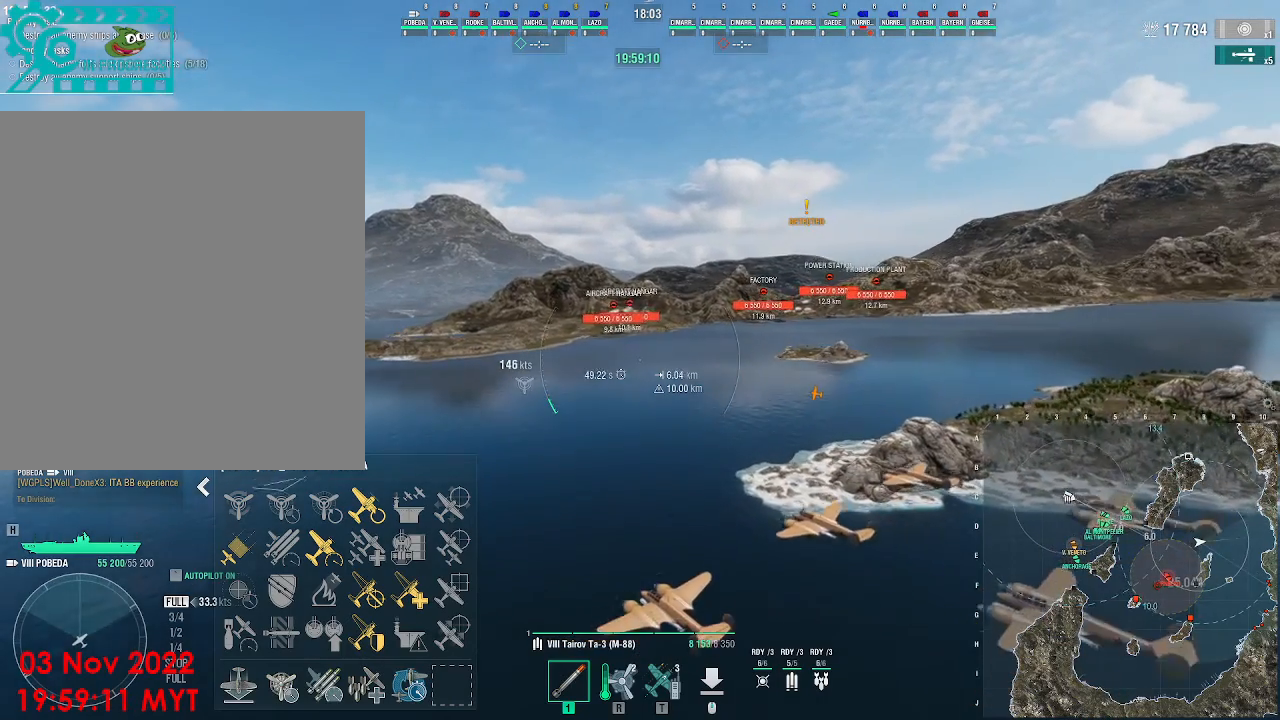
{"keys": ["d", "w"], "mouse": [], "events": []}
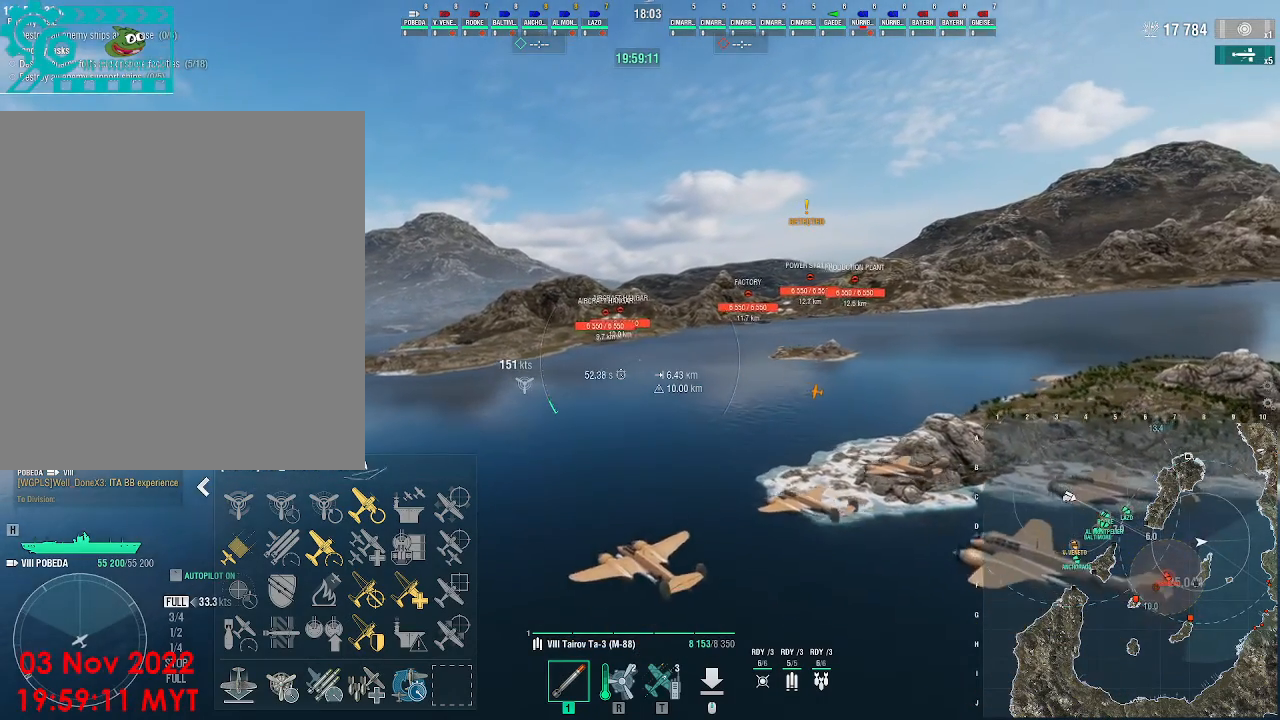
{"keys": ["w"], "mouse": [], "events": [[267, "d", "up"]]}
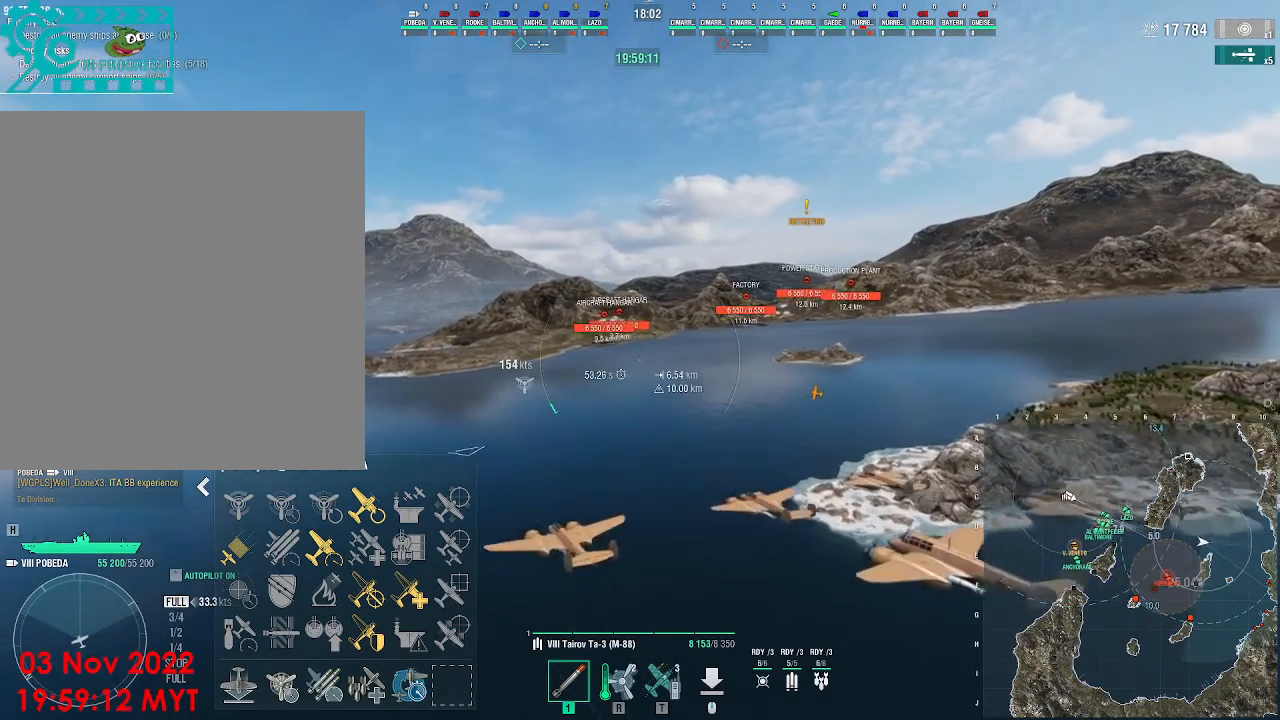
{"keys": [], "mouse": [], "events": [[33, "w", "up"]]}
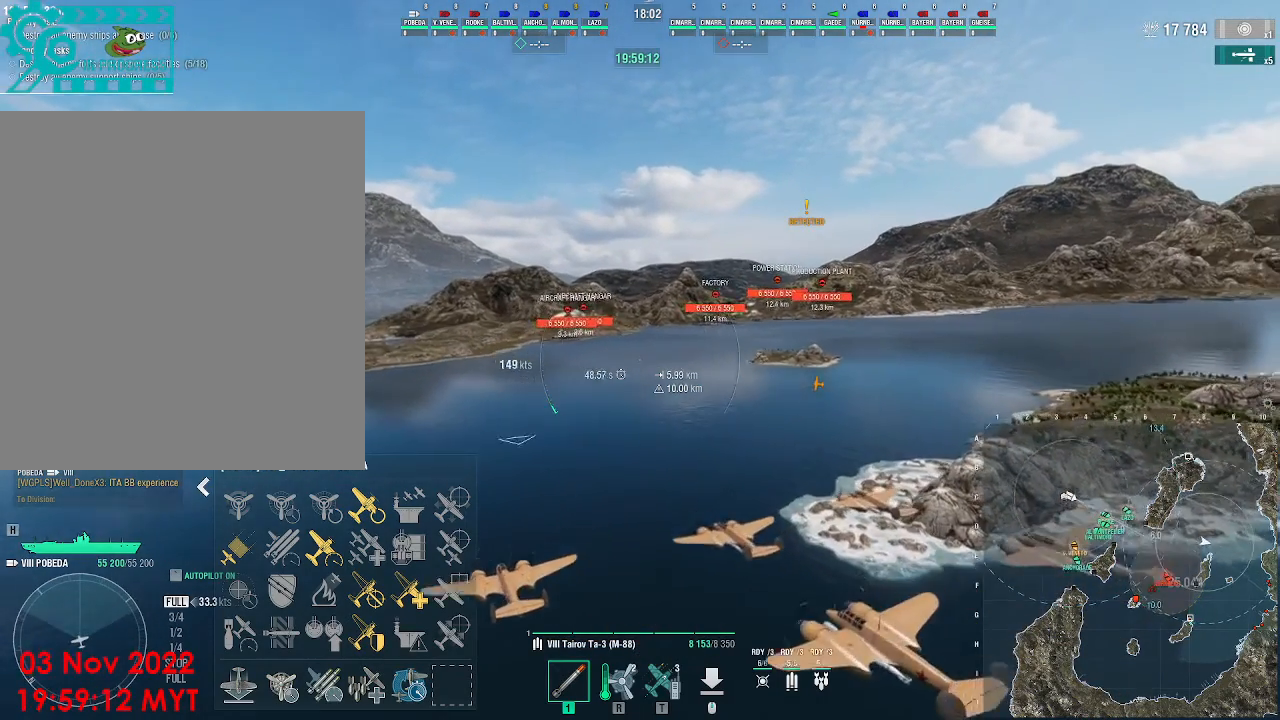
{"keys": ["w"], "mouse": [], "events": [[300, "w", "down"]]}
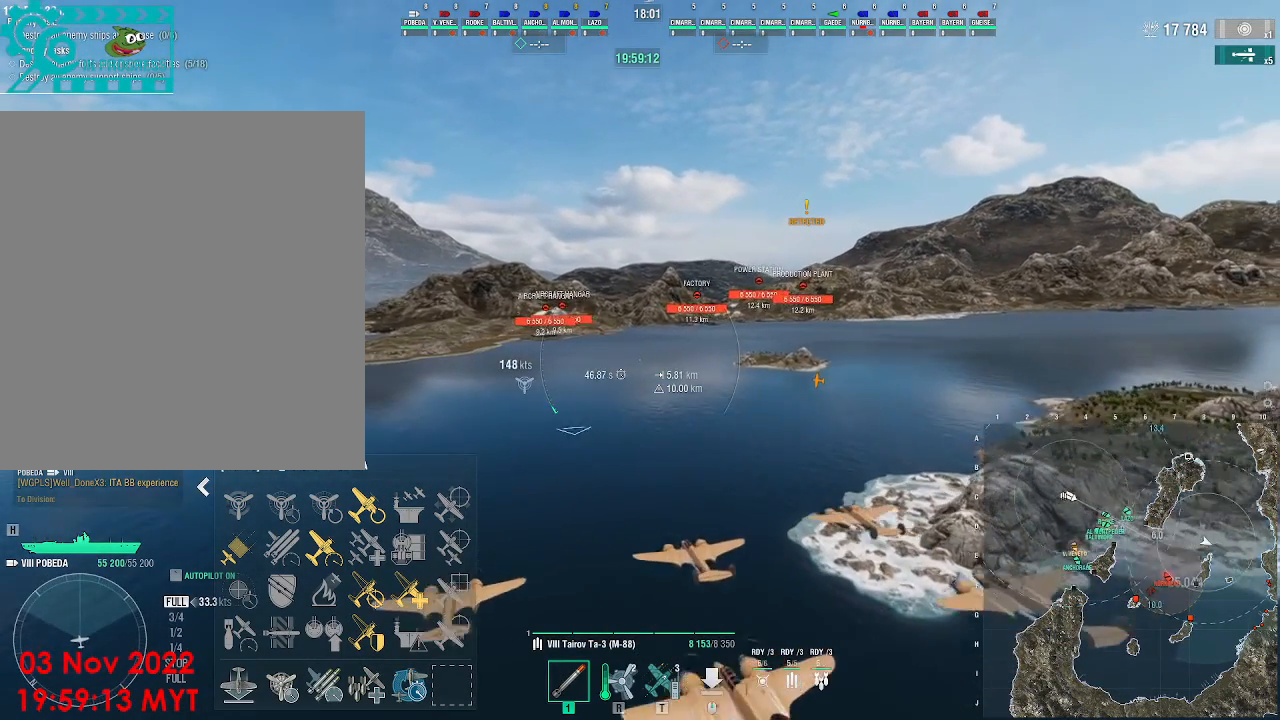
{"keys": ["w"], "mouse": [], "events": []}
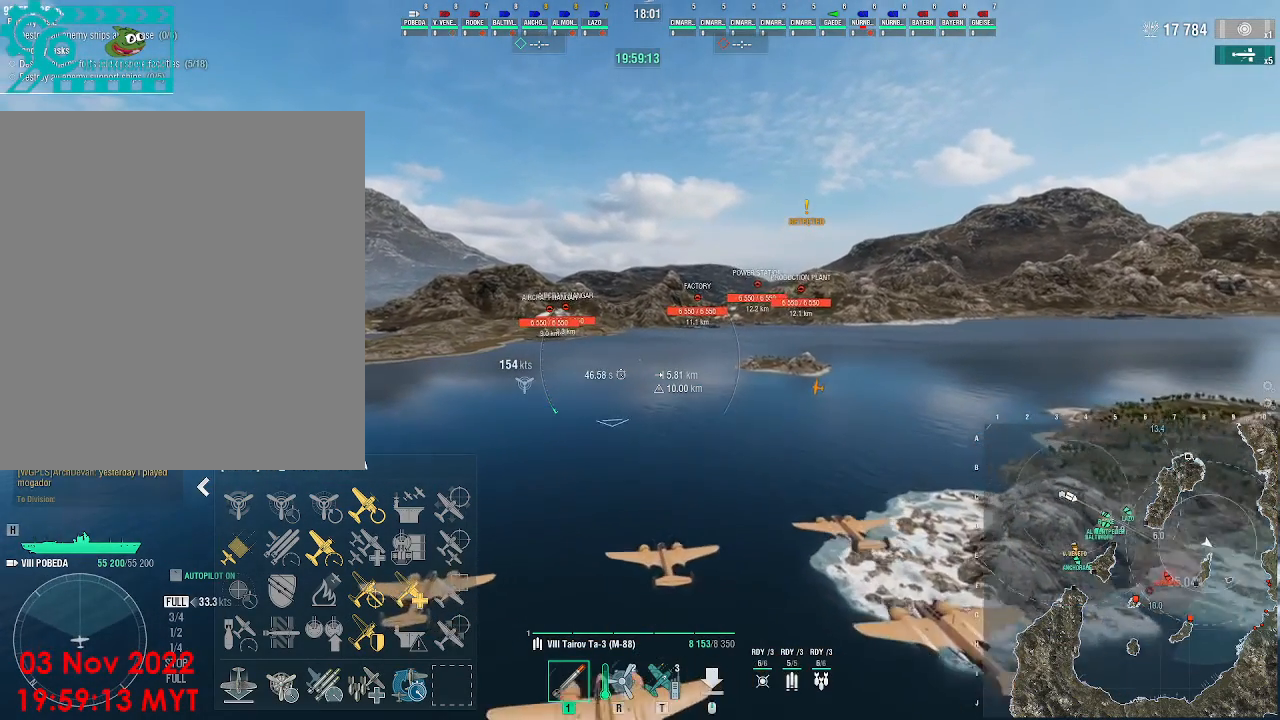
{"keys": [], "mouse": [], "events": [[167, "w", "up"]]}
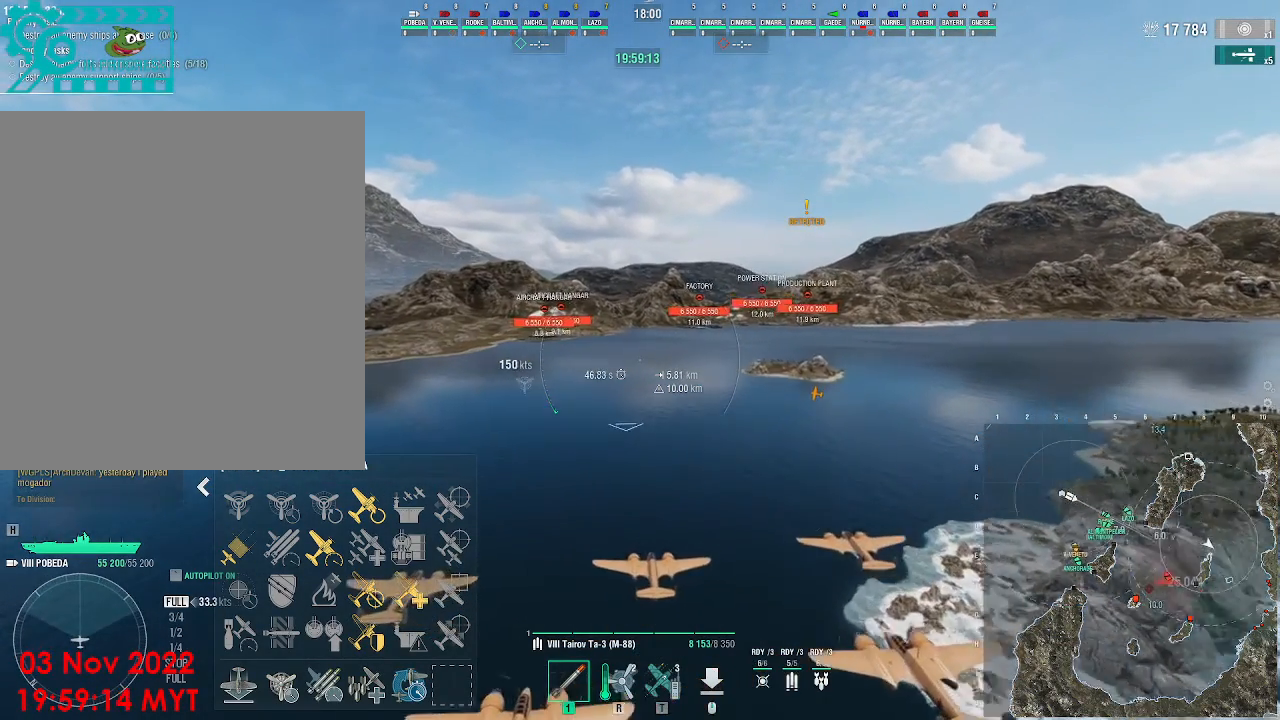
{"keys": [], "mouse": [], "events": []}
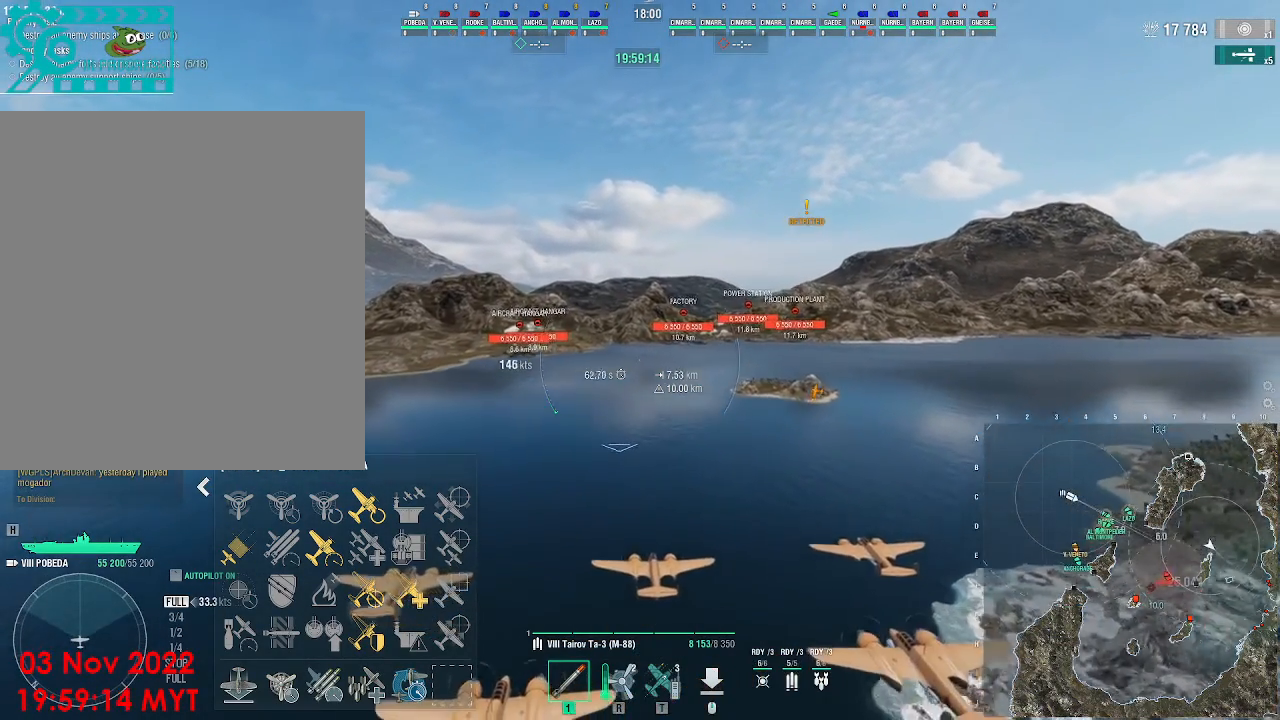
{"keys": [], "mouse": [], "events": []}
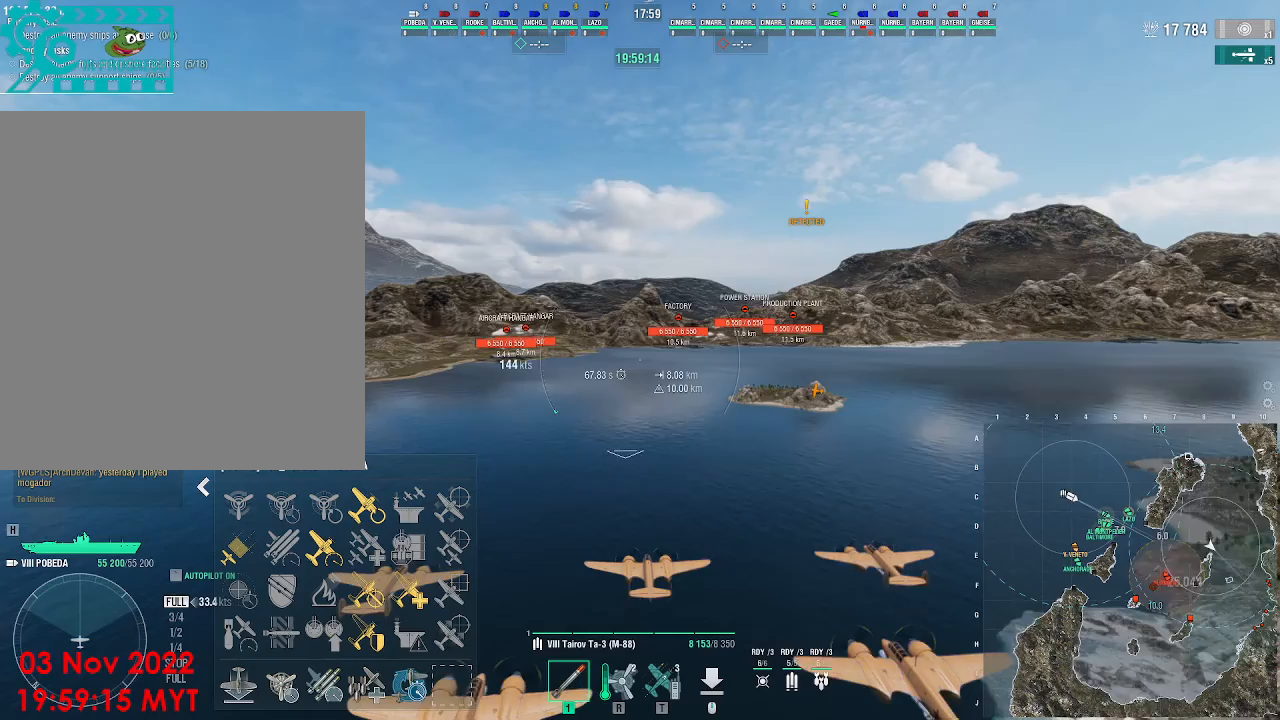
{"keys": ["w"], "mouse": [], "events": [[200, "w", "down"]]}
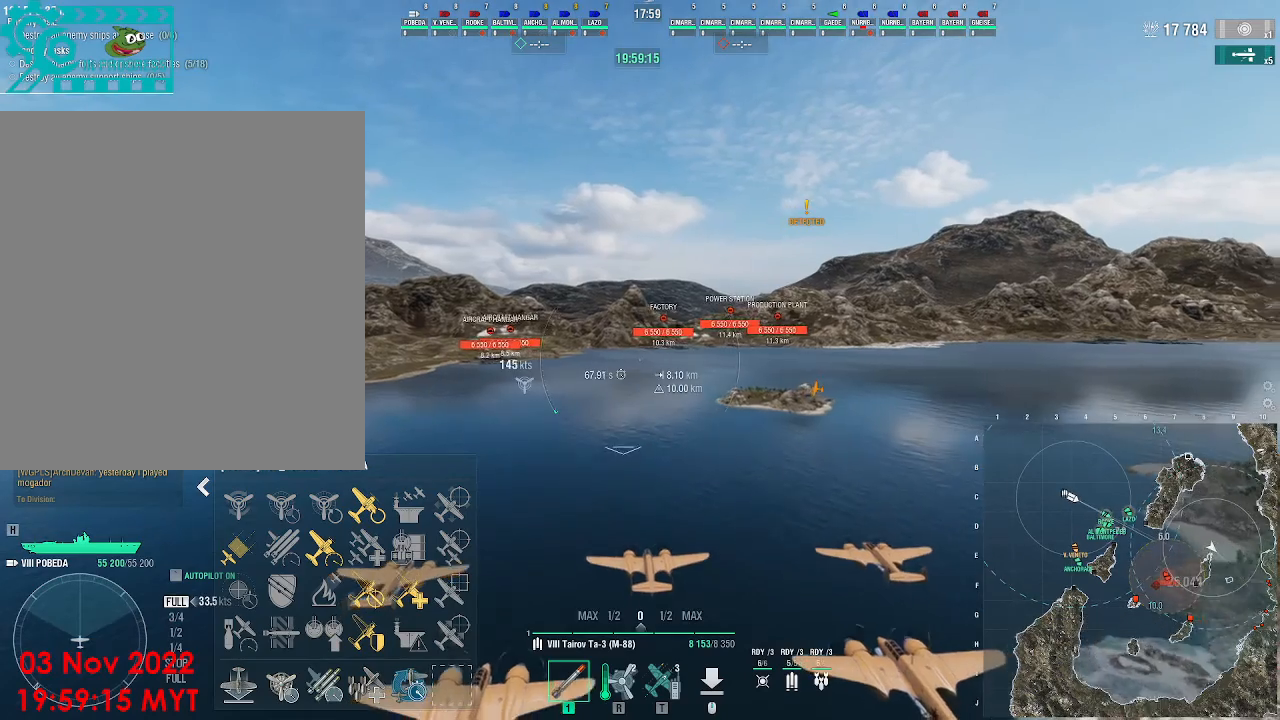
{"keys": [], "mouse": [], "events": [[467, "w", "up"]]}
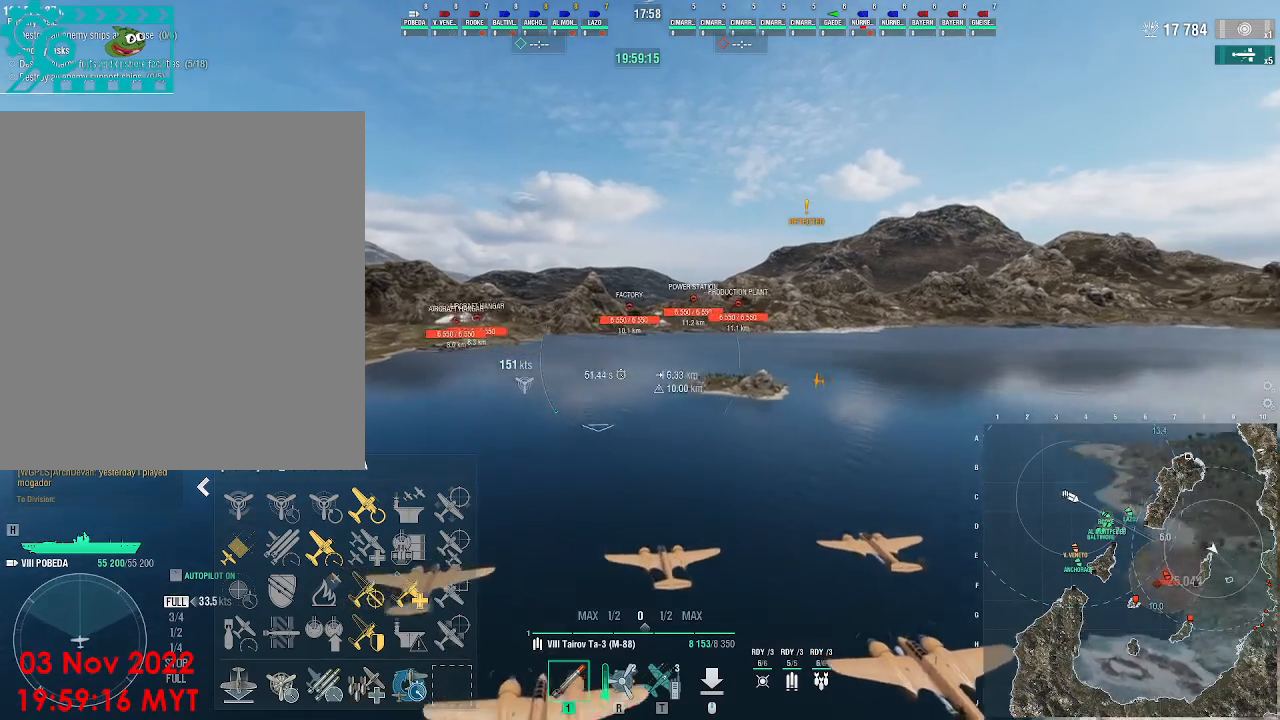
{"keys": [], "mouse": [], "events": []}
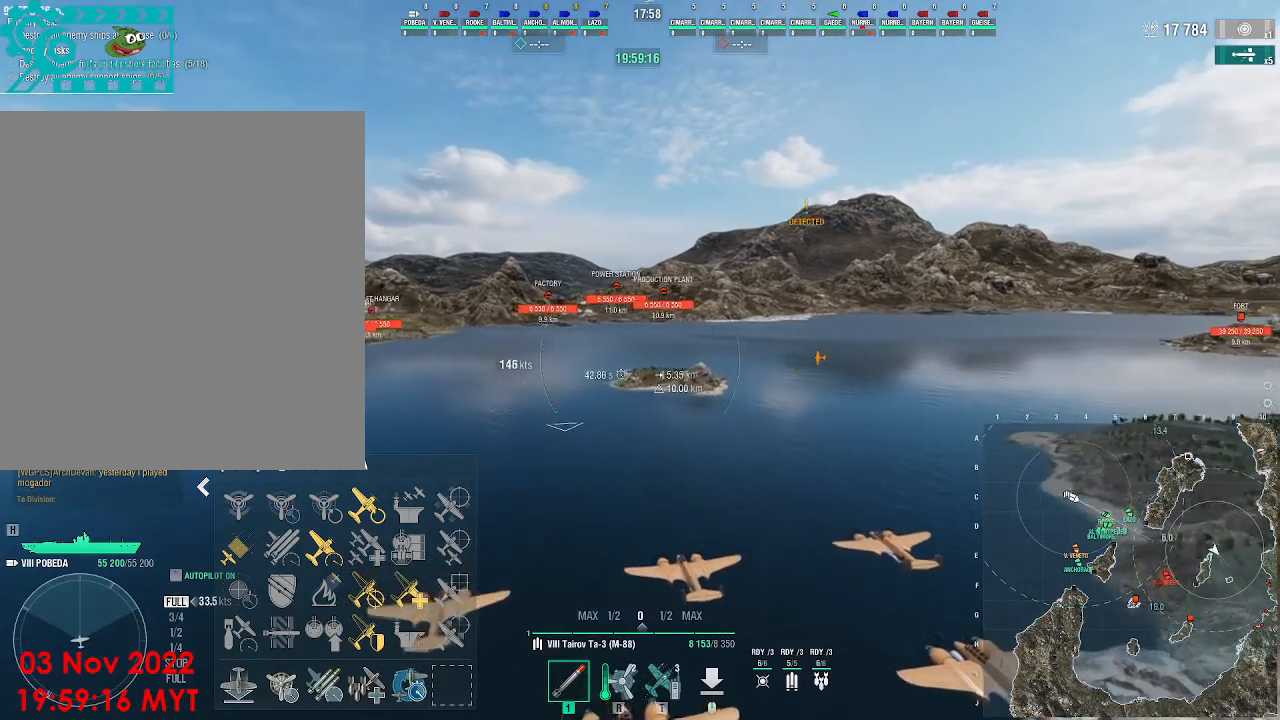
{"keys": [], "mouse": [], "events": []}
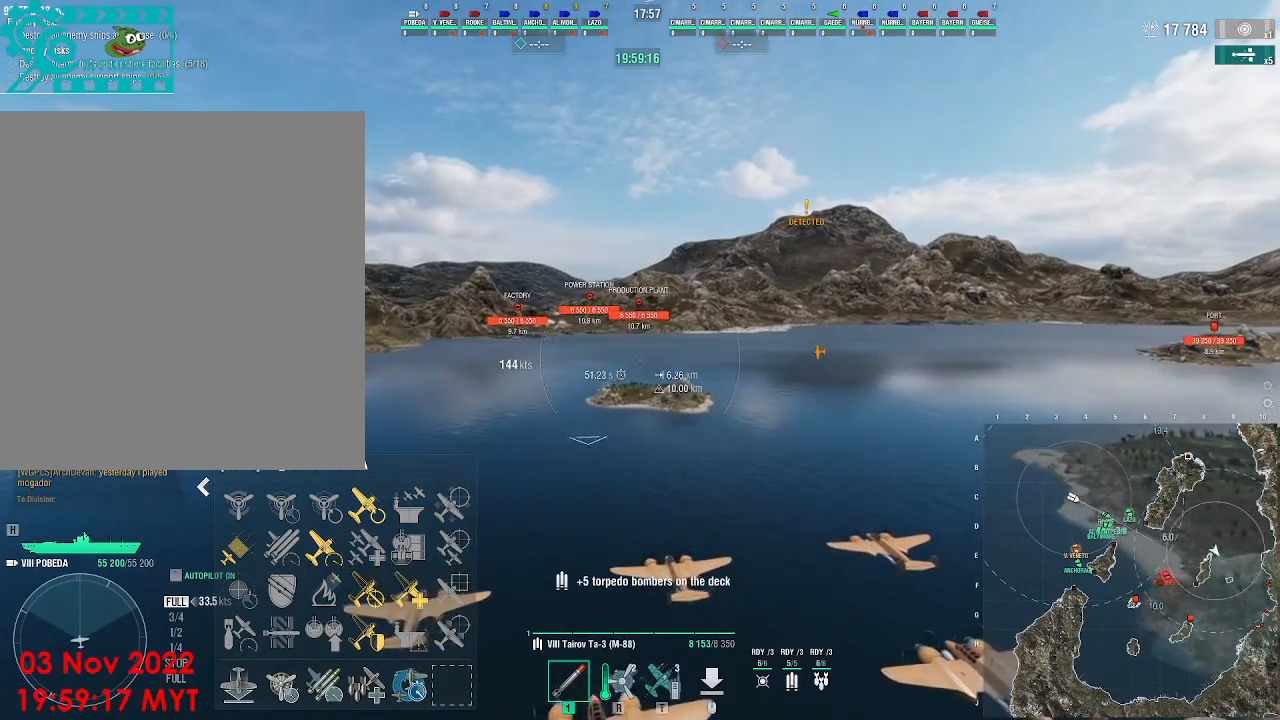
{"keys": [], "mouse": [], "events": [[267, "alt_l", "down"], [333, "tab", "down"], [400, "alt_l", "up"], [433, "tab", "up"]]}
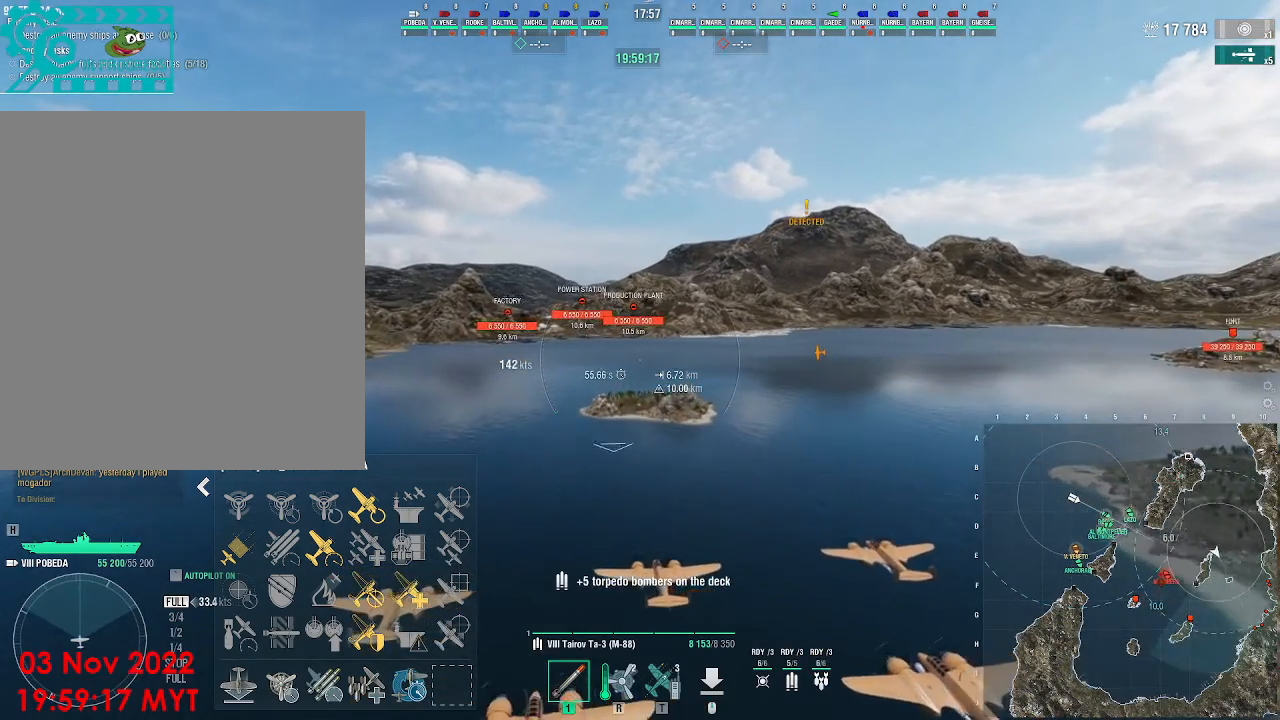
{"keys": [], "mouse": [], "events": []}
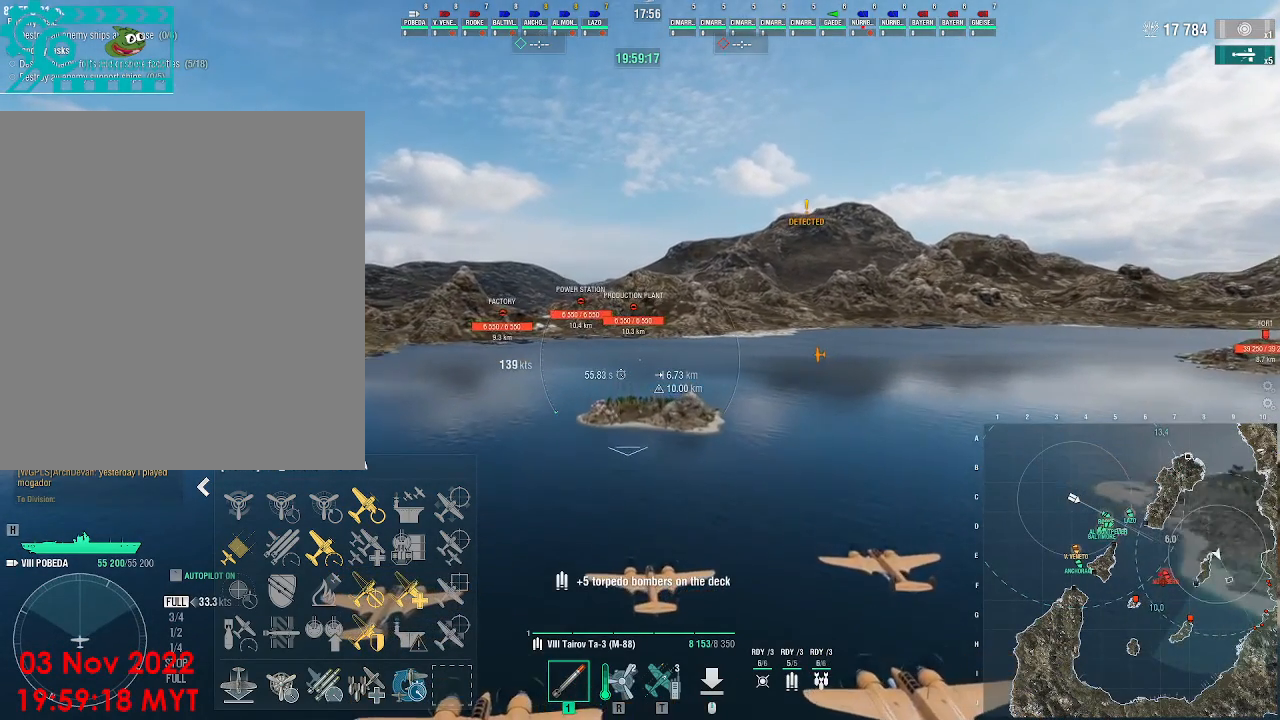
{"keys": [], "mouse": [], "events": [[33, "alt_l", "down"], [67, "tab", "down"], [133, "alt_l", "up"], [167, "tab", "up"]]}
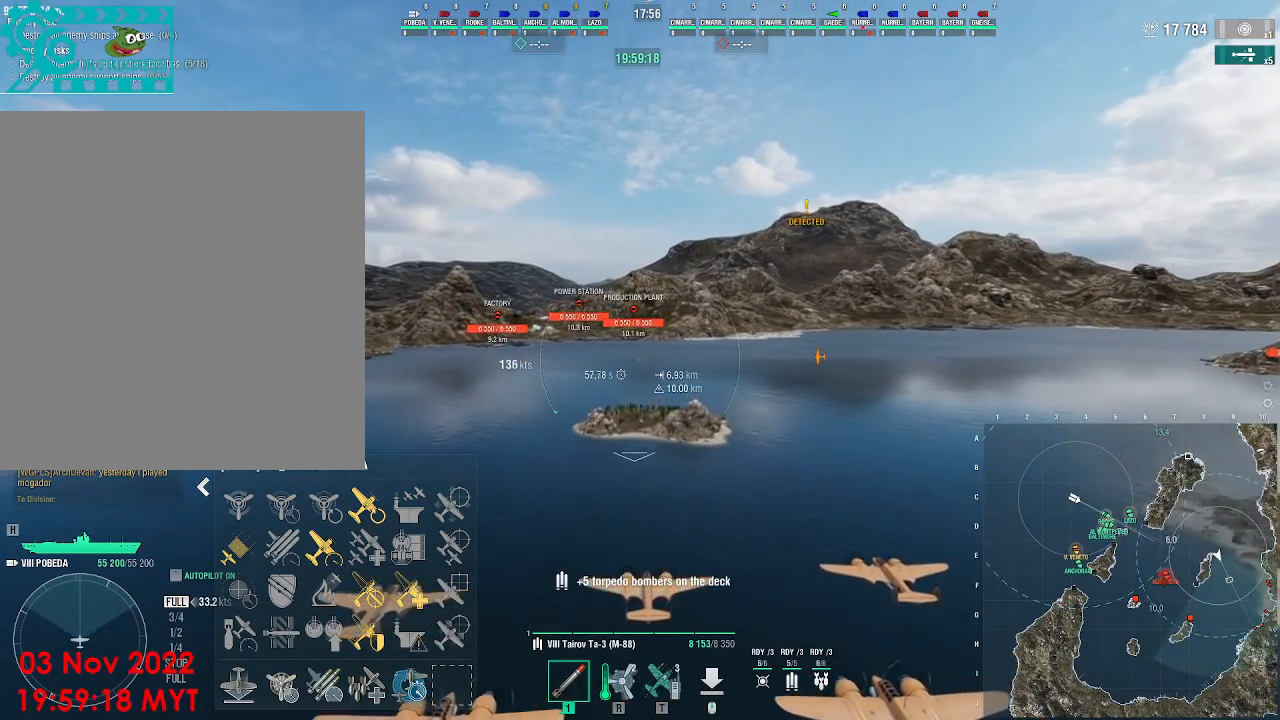
{"keys": ["w"], "mouse": [], "events": [[33, "w", "down"]]}
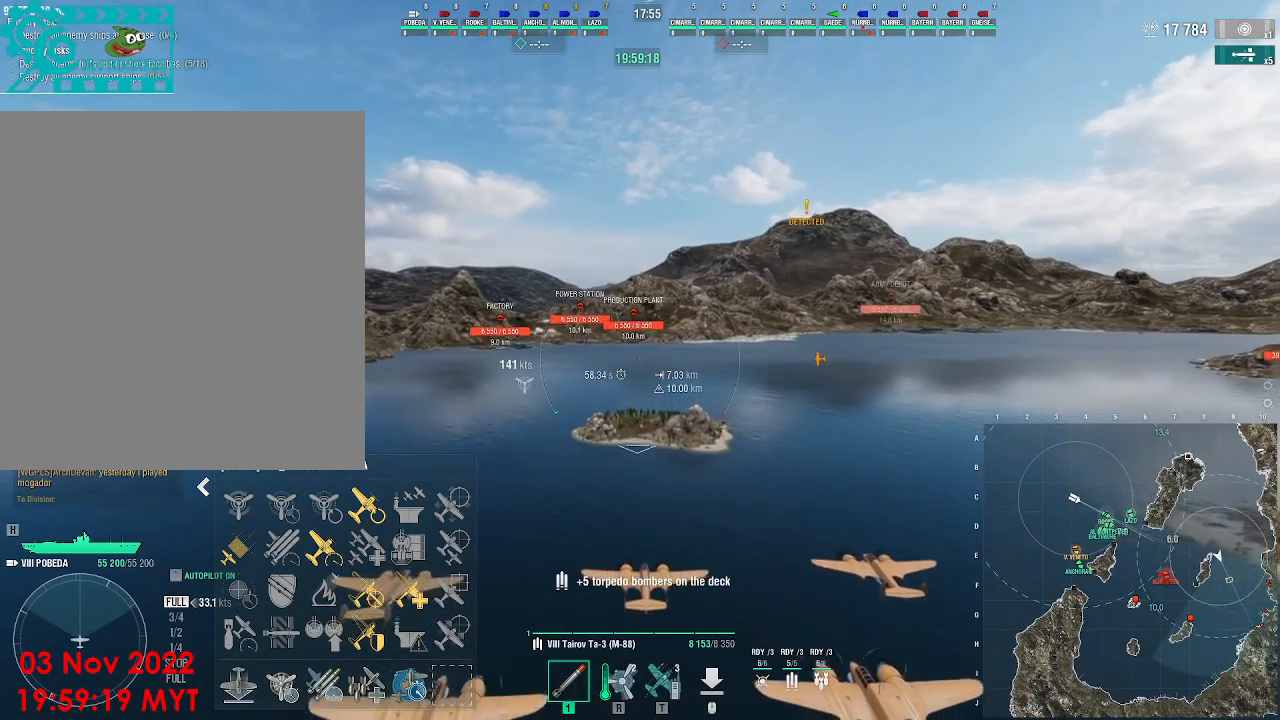
{"keys": ["w"], "mouse": [], "events": []}
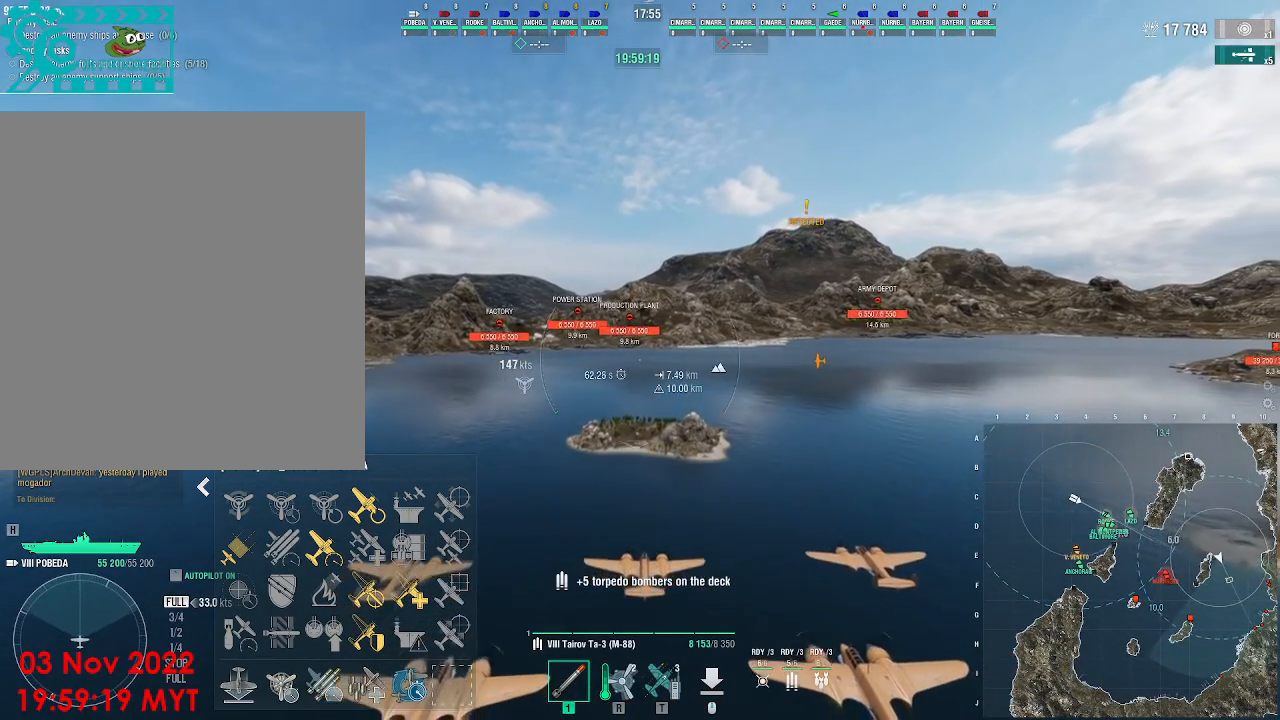
{"keys": ["w"], "mouse": [], "events": []}